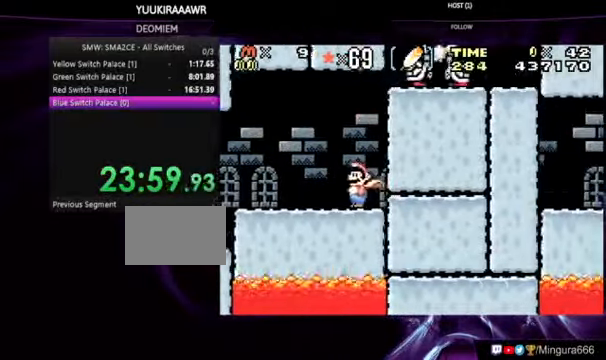
Gameplay with a controller (Nintendo layout); each line is a JSON object with the inputs held at the frame after it (dt_ms = milliseconds from this image to that frame). "events" lists button and stick changes between this image and that frame as [ms after this image, input, new state], when the widget could be followed in between. Not read: DPAD_LEFT L3 R3.
{"dt_ms": 500, "buttons": []}
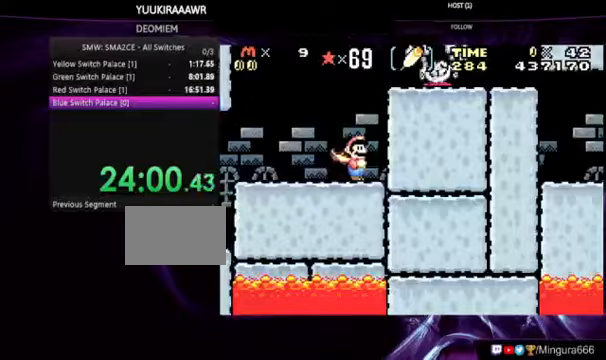
{"dt_ms": 500, "buttons": ["A"], "events": [[333, "A", "down"]]}
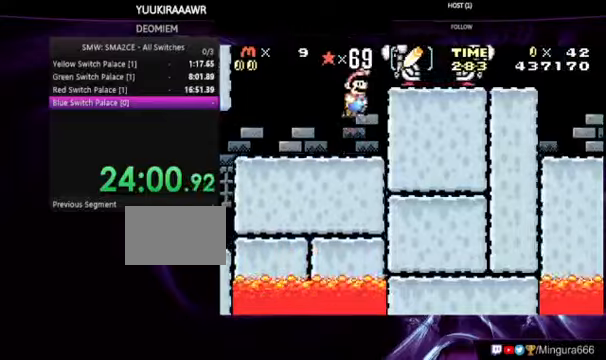
{"dt_ms": 500, "buttons": ["B"], "events": [[67, "B", "down"], [133, "A", "up"], [200, "DPAD_RIGHT", "down"], [333, "DPAD_RIGHT", "up"]]}
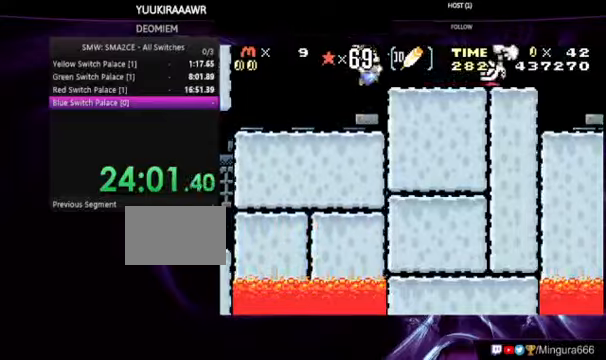
{"dt_ms": 500, "buttons": ["B", "DPAD_RIGHT"], "events": [[67, "DPAD_RIGHT", "down"], [100, "A", "down"], [233, "A", "up"]]}
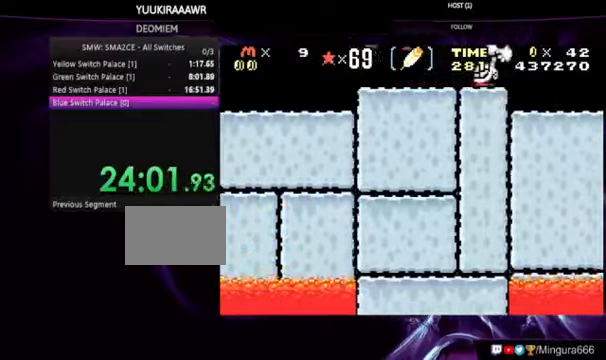
{"dt_ms": 500, "buttons": ["B"], "events": [[233, "B", "up"], [267, "B", "down"], [333, "DPAD_RIGHT", "up"], [367, "B", "up"], [400, "B", "down"]]}
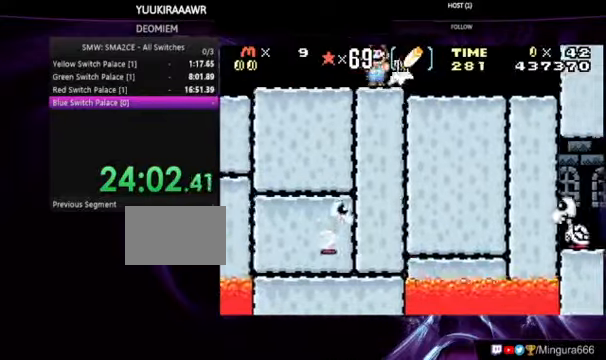
{"dt_ms": 500, "buttons": ["B", "DPAD_RIGHT"], "events": [[233, "DPAD_RIGHT", "down"]]}
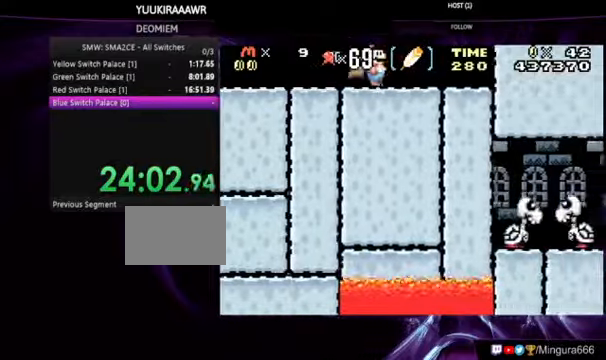
{"dt_ms": 500, "buttons": ["B"], "events": [[367, "DPAD_RIGHT", "up"]]}
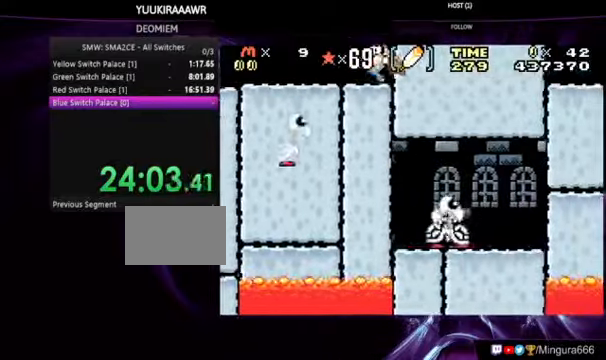
{"dt_ms": 500, "buttons": ["B"], "events": []}
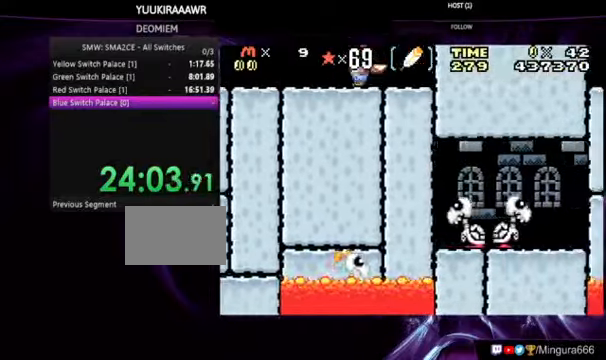
{"dt_ms": 500, "buttons": ["B", "DPAD_RIGHT"], "events": [[167, "DPAD_RIGHT", "down"]]}
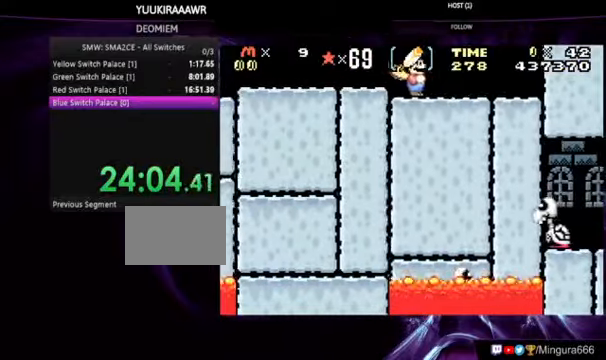
{"dt_ms": 500, "buttons": ["B"], "events": [[467, "DPAD_RIGHT", "up"]]}
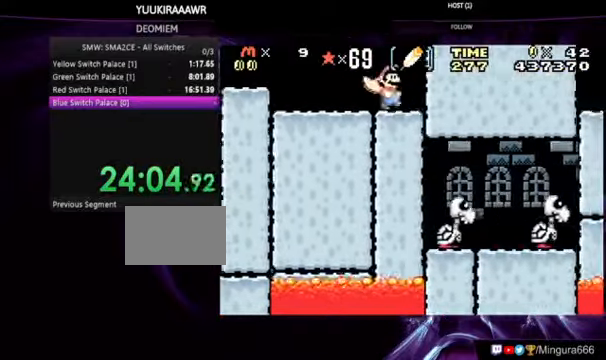
{"dt_ms": 500, "buttons": ["B"], "events": []}
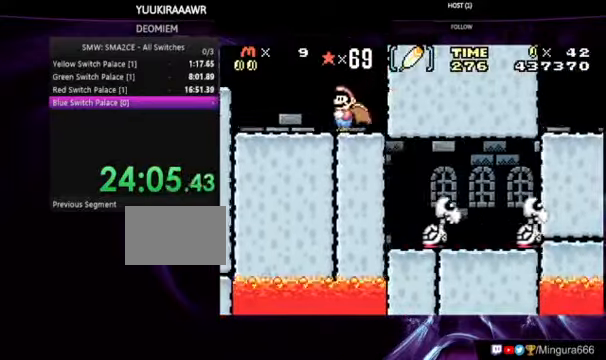
{"dt_ms": 500, "buttons": ["B", "DPAD_RIGHT"], "events": [[466, "DPAD_RIGHT", "down"]]}
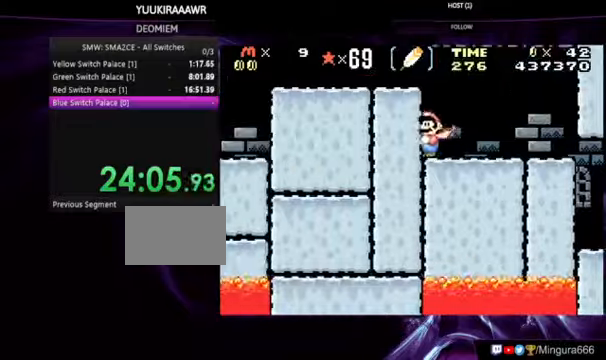
{"dt_ms": 500, "buttons": ["B", "DPAD_RIGHT"], "events": []}
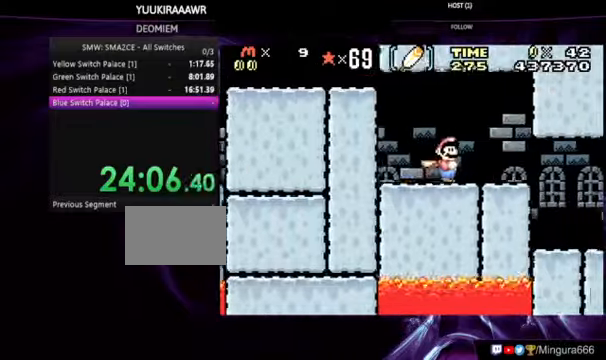
{"dt_ms": 500, "buttons": ["B"], "events": [[266, "DPAD_RIGHT", "up"], [433, "B", "up"], [500, "B", "down"]]}
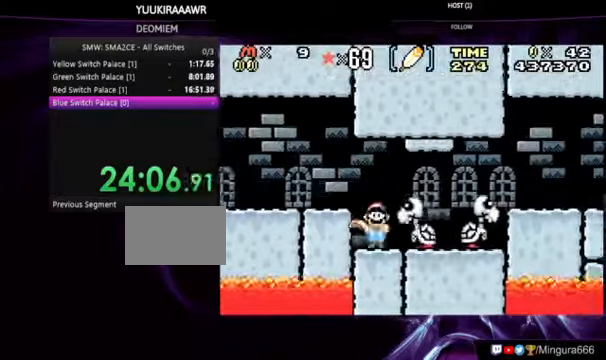
{"dt_ms": 500, "buttons": [], "events": [[200, "B", "up"], [233, "DPAD_RIGHT", "down"], [266, "B", "down"], [433, "DPAD_RIGHT", "up"], [466, "B", "up"]]}
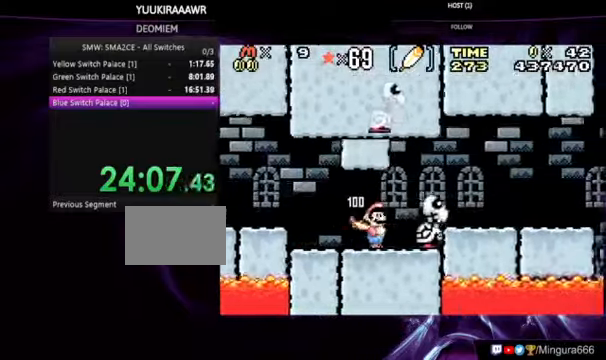
{"dt_ms": 1000, "buttons": ["B", "DPAD_RIGHT"]}
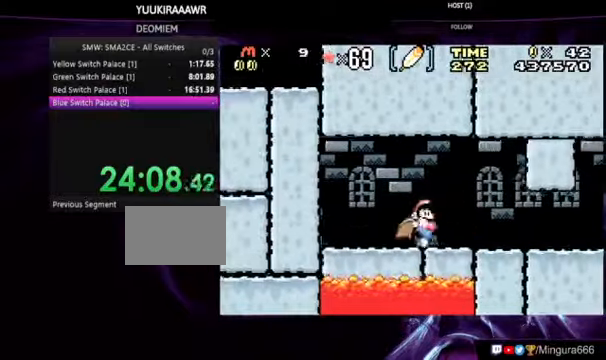
{"dt_ms": 500, "buttons": ["B", "DPAD_RIGHT"], "events": []}
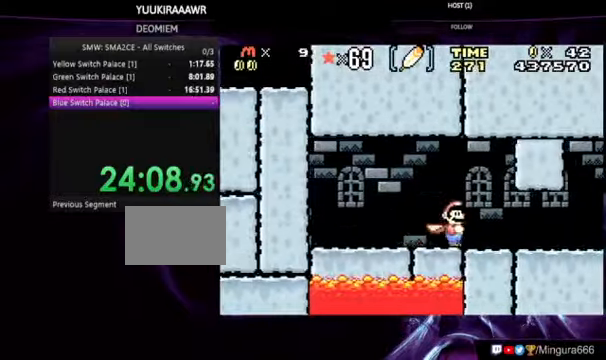
{"dt_ms": 500, "buttons": ["B", "DPAD_RIGHT"], "events": []}
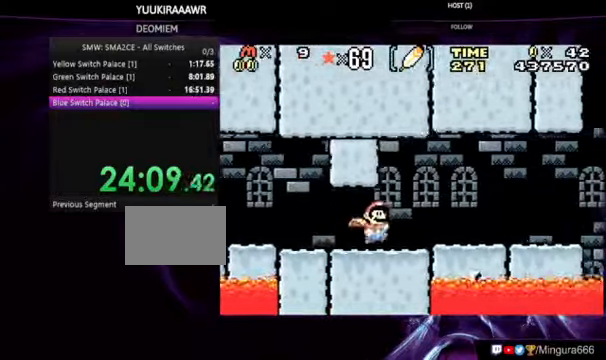
{"dt_ms": 500, "buttons": ["B", "DPAD_RIGHT"], "events": []}
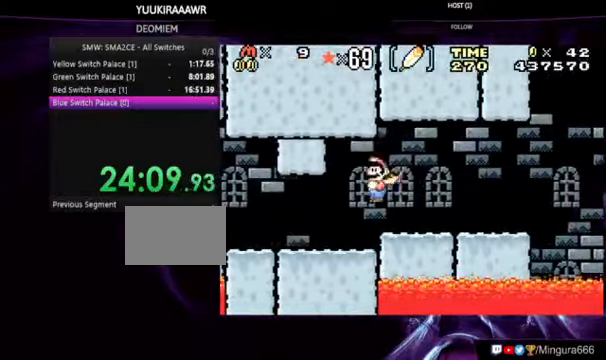
{"dt_ms": 500, "buttons": ["B", "DPAD_RIGHT"], "events": []}
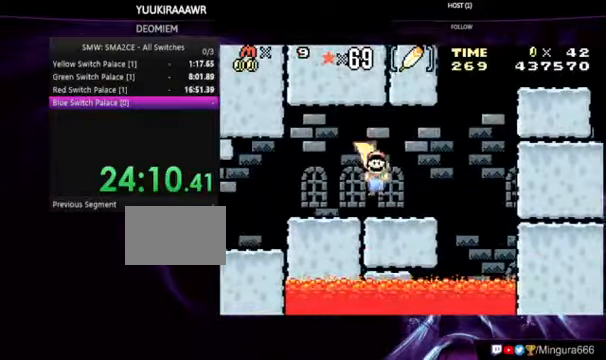
{"dt_ms": 500, "buttons": ["A", "B", "DPAD_RIGHT"], "events": [[100, "A", "down"]]}
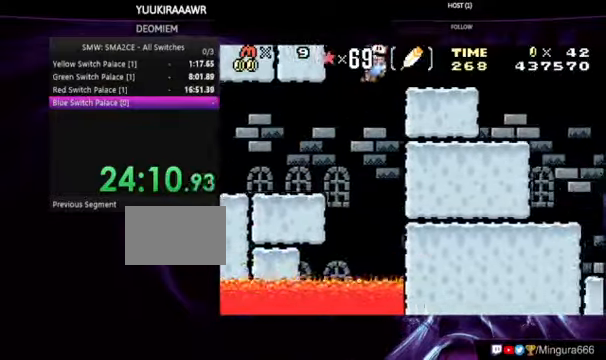
{"dt_ms": 500, "buttons": ["A", "B"], "events": [[167, "DPAD_RIGHT", "up"]]}
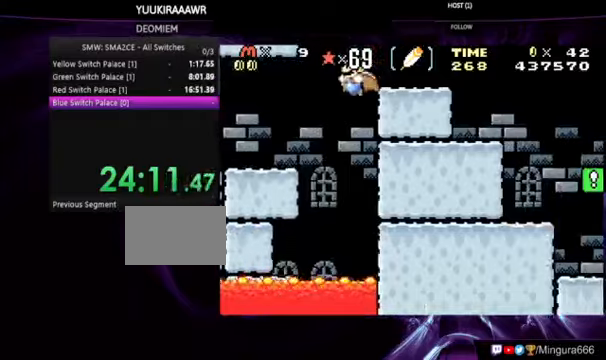
{"dt_ms": 500, "buttons": ["B", "DPAD_RIGHT"]}
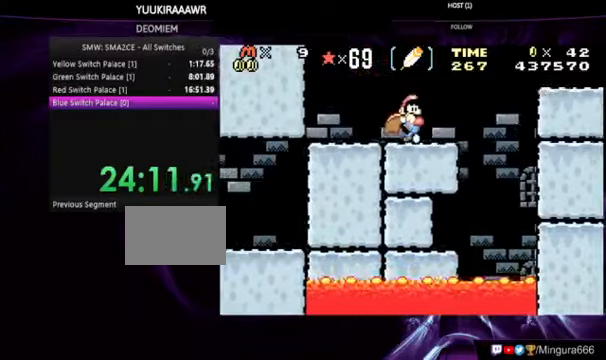
{"dt_ms": 500, "buttons": ["A", "B", "DPAD_RIGHT"], "events": [[367, "A", "down"]]}
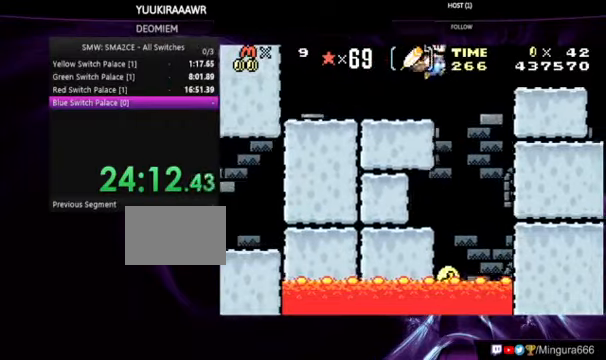
{"dt_ms": 500, "buttons": ["A", "B", "DPAD_RIGHT"], "events": [[34, "A", "up"], [267, "A", "down"]]}
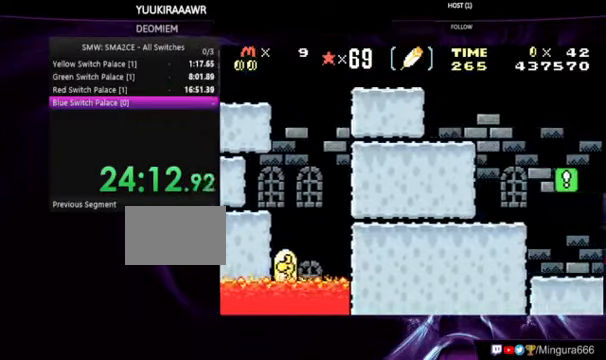
{"dt_ms": 500, "buttons": ["A", "B", "DPAD_RIGHT"], "events": []}
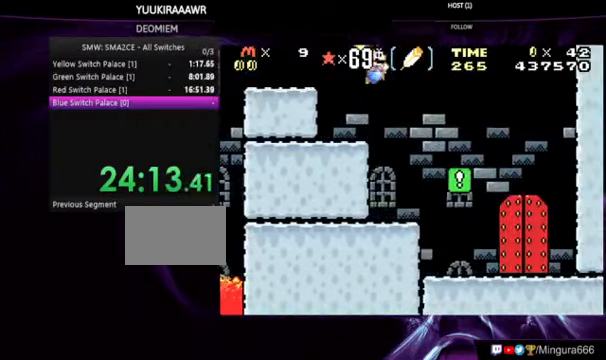
{"dt_ms": 500, "buttons": ["B"], "events": [[300, "A", "up"], [434, "DPAD_RIGHT", "up"]]}
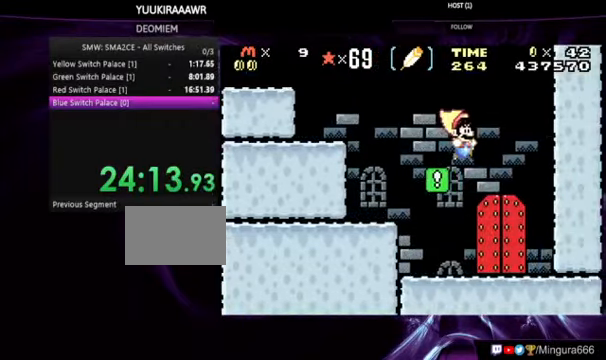
{"dt_ms": 500, "buttons": ["B"], "events": [[300, "DPAD_UP", "down"], [467, "DPAD_UP", "up"]]}
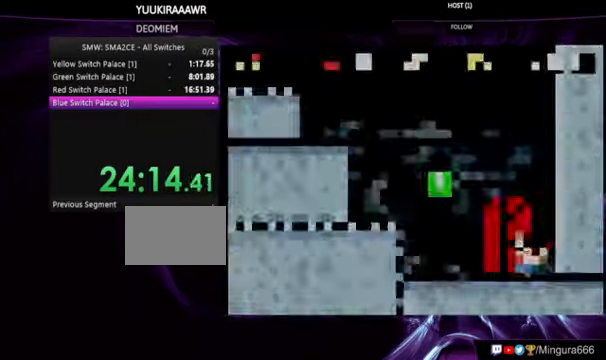
{"dt_ms": 500, "buttons": ["B"], "events": []}